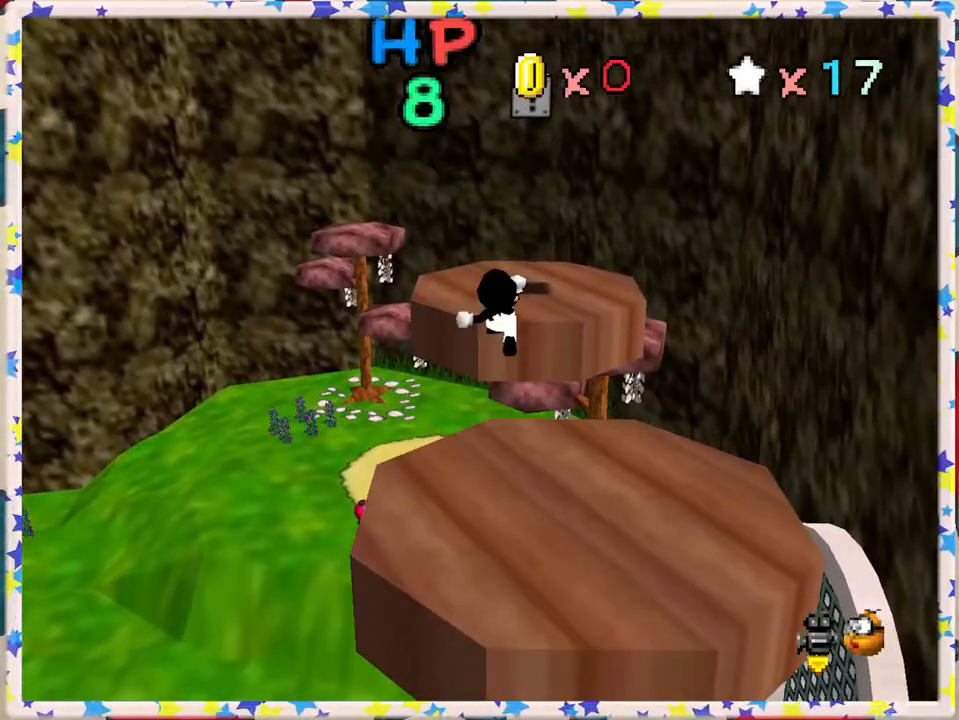
Gameplay with a controller (Nintendo layout); each line is a JSON object with the inputs held at the frame after it. "events" lists button and stick changes between this image and that frame as [ms after this image, input, new state], when the widget could be followed in between. Not read: L3 R3.
{"buttons": [], "left_stick": "down", "events": [[50, "A", "up"], [117, "Z", "up"], [217, "left_stick", "center"], [300, "left_stick", "down"]]}
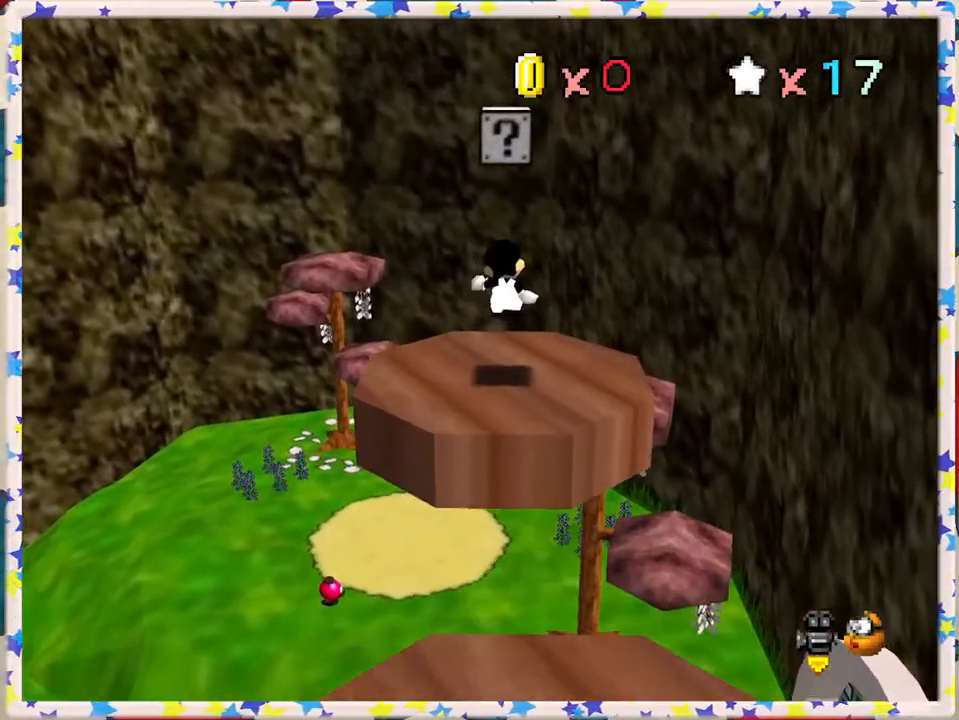
{"buttons": ["C_LEFT"], "left_stick": "center", "events": [[233, "left_stick", "center"], [433, "C_LEFT", "down"]]}
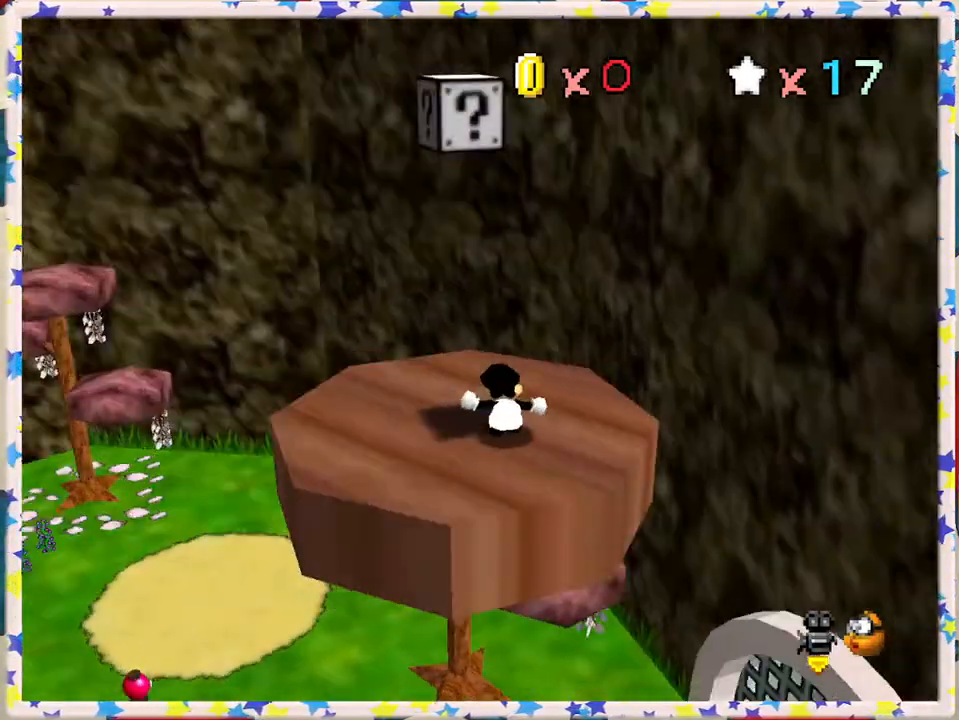
{"buttons": [], "left_stick": "left", "events": [[33, "C_LEFT", "up"], [133, "C_LEFT", "down"], [233, "C_LEFT", "up"], [317, "left_stick", "left"]]}
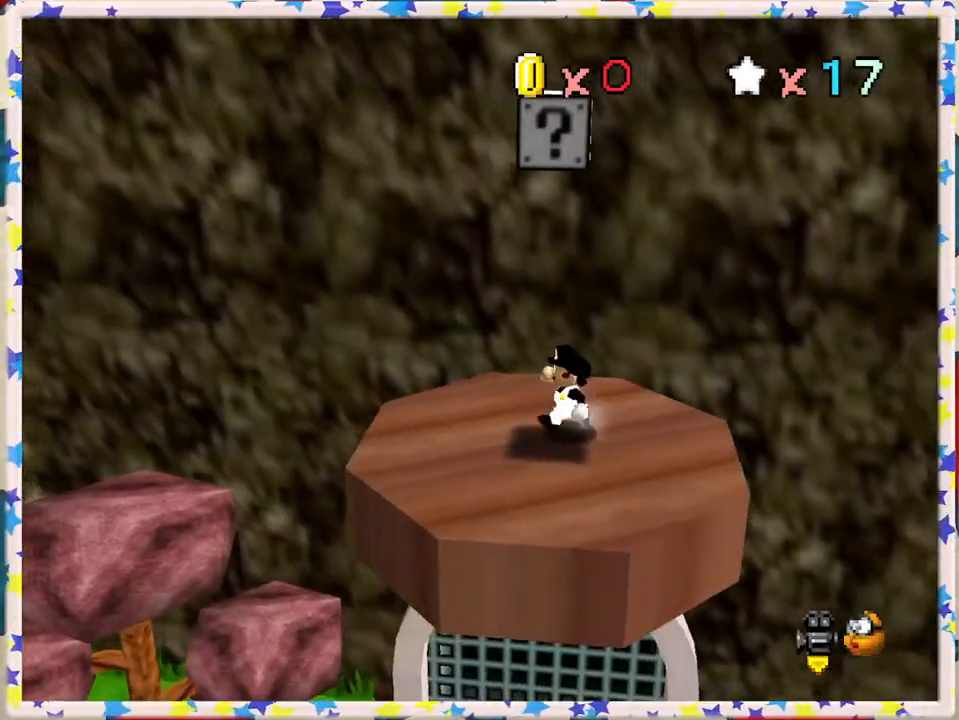
{"buttons": [], "left_stick": "right", "events": [[383, "left_stick", "right"]]}
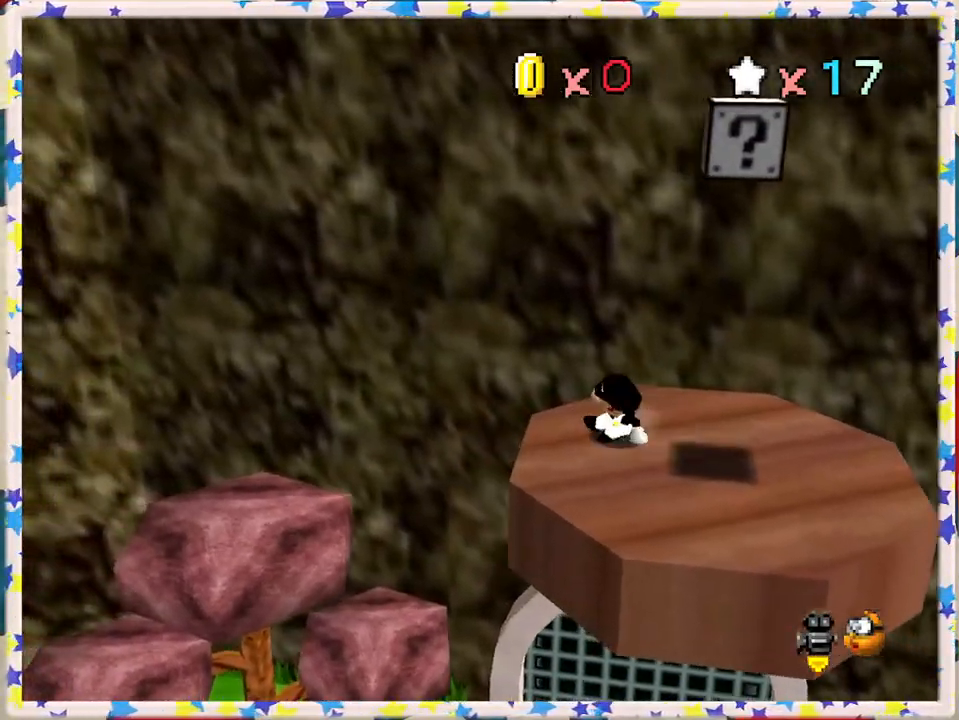
{"buttons": ["Z"], "left_stick": "center", "events": [[83, "A", "down"], [383, "A", "up"], [383, "Z", "down"], [433, "left_stick", "center"]]}
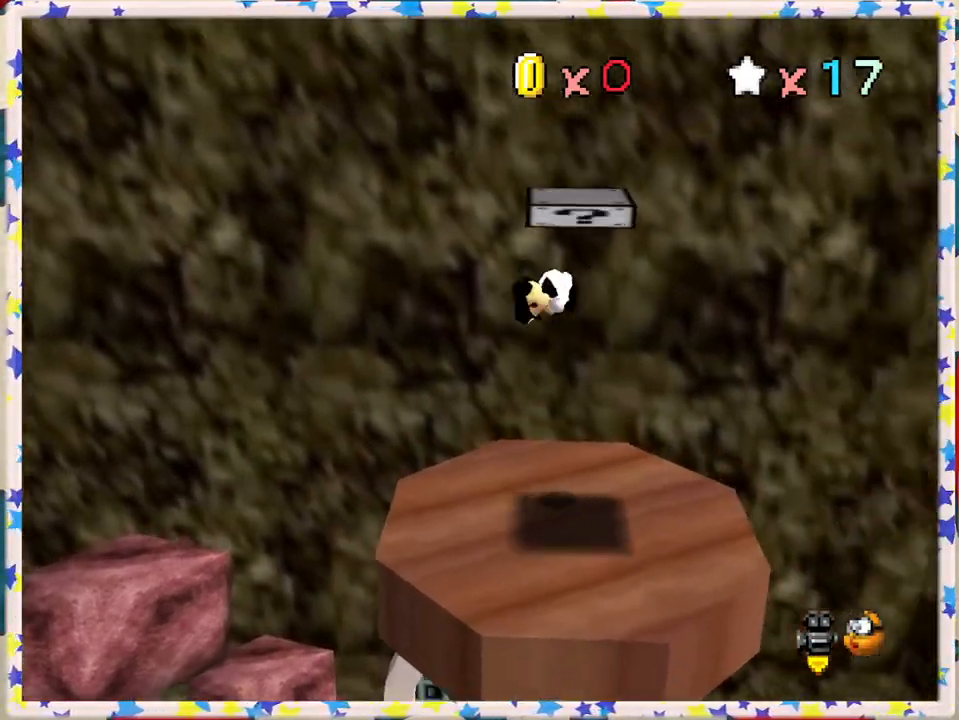
{"buttons": [], "left_stick": "center", "events": [[383, "Z", "up"]]}
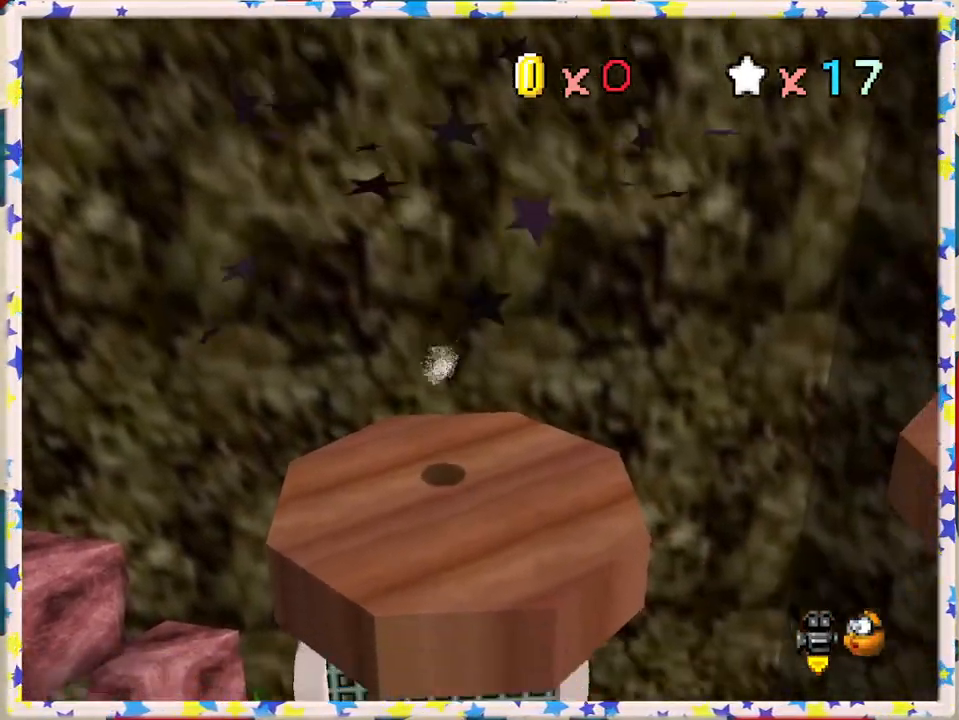
{"buttons": [], "left_stick": "up", "events": [[283, "left_stick", "up"]]}
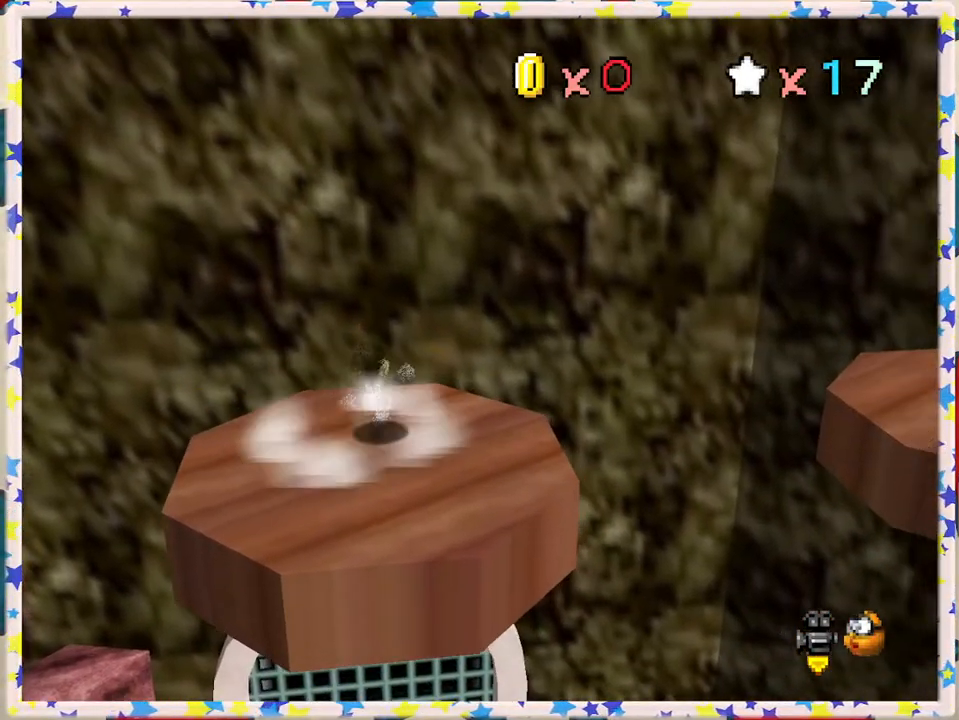
{"buttons": ["C_RIGHT"], "left_stick": "up", "events": [[217, "A", "down"], [333, "A", "up"], [483, "C_RIGHT", "down"]]}
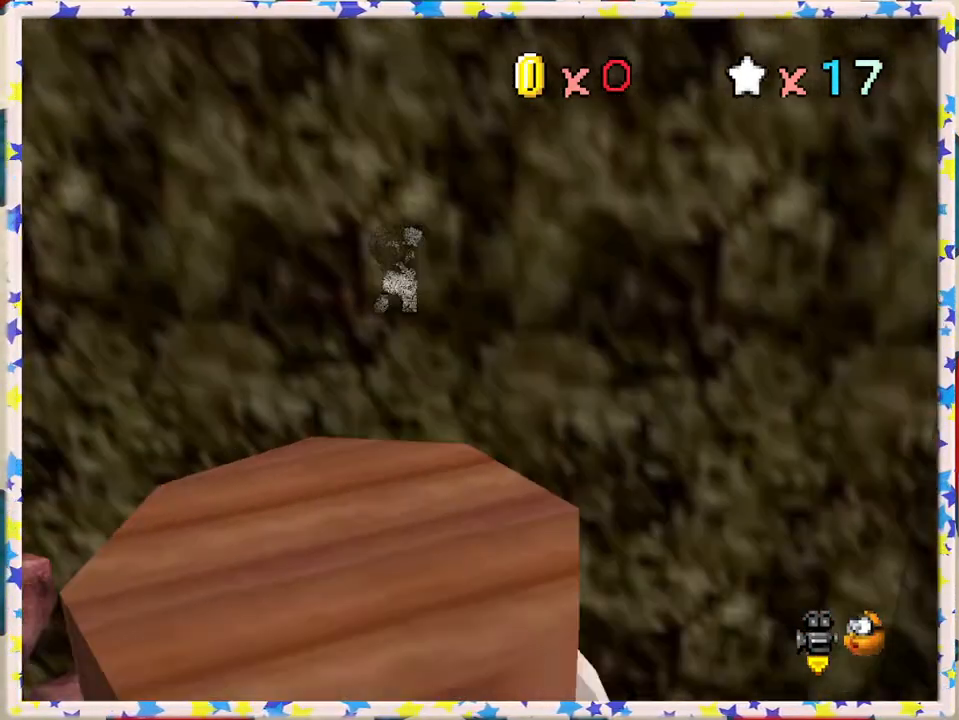
{"buttons": [], "left_stick": "up-right", "events": [[17, "left_stick", "center"], [67, "C_RIGHT", "up"], [133, "left_stick", "down-left"], [317, "left_stick", "center"], [367, "left_stick", "up-right"]]}
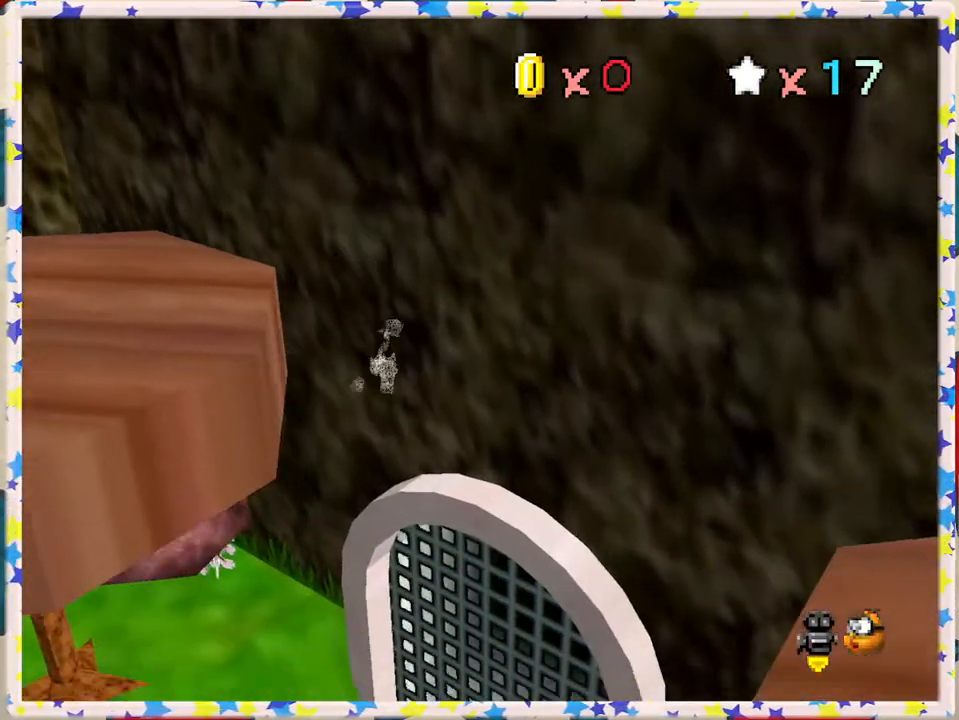
{"buttons": [], "left_stick": "up-right", "events": [[383, "B", "down"], [483, "B", "up"]]}
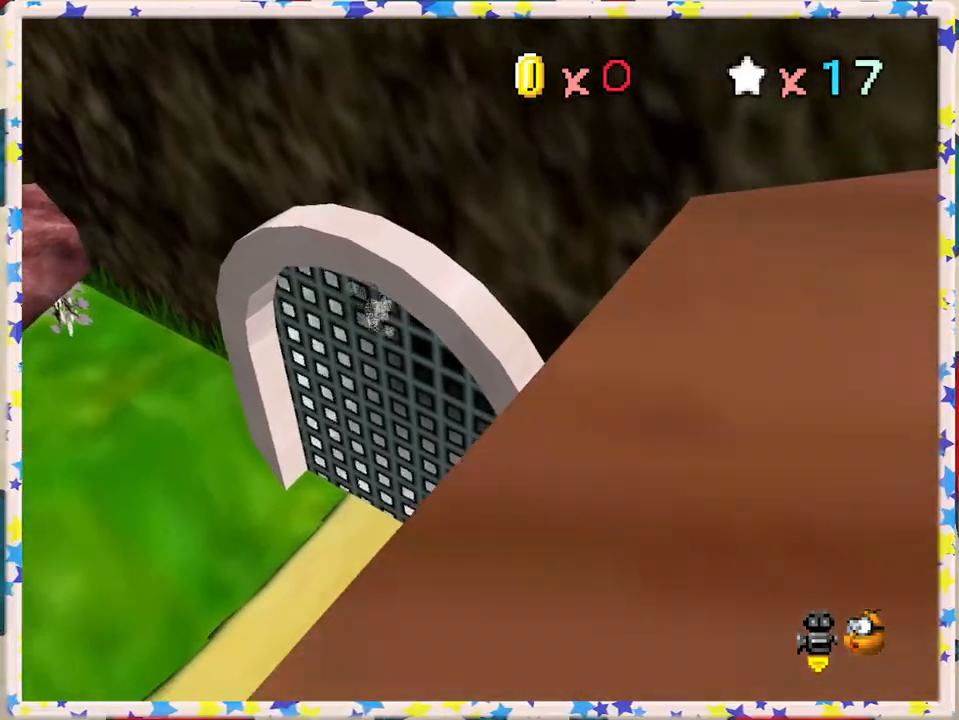
{"buttons": [], "left_stick": "center", "events": [[183, "left_stick", "center"]]}
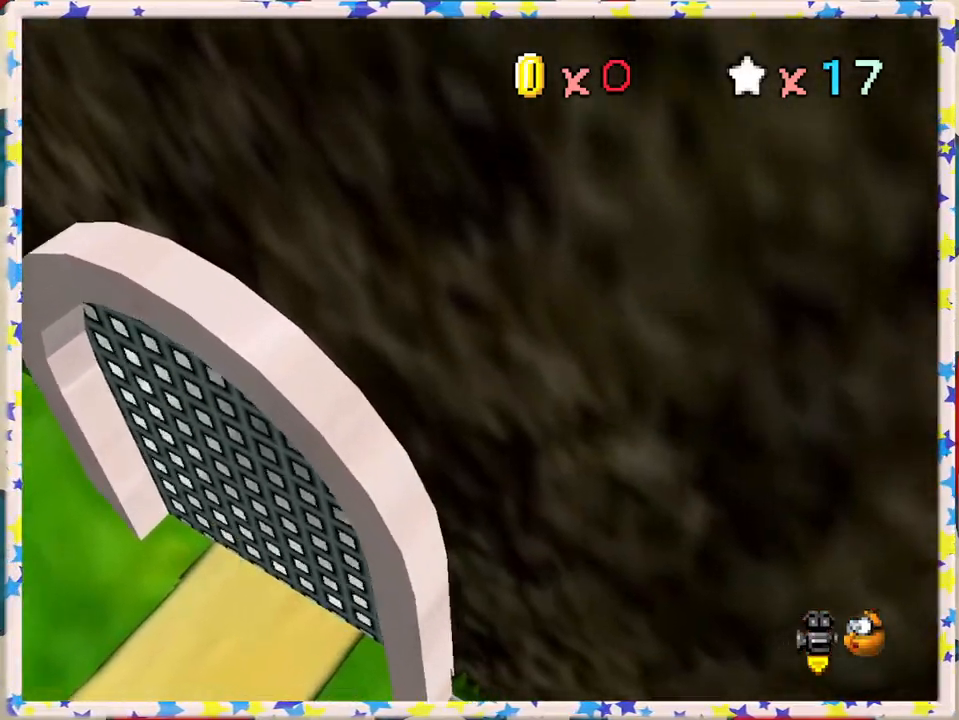
{"buttons": [], "left_stick": "down-left", "events": [[183, "left_stick", "down-left"]]}
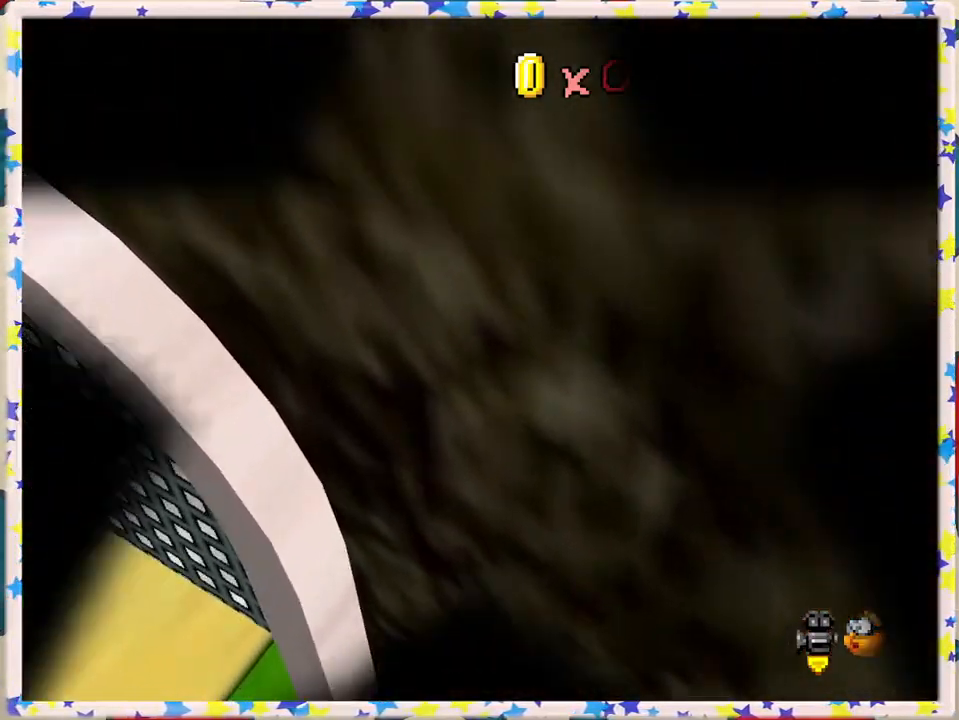
{"buttons": [], "left_stick": "center", "events": [[117, "left_stick", "center"], [167, "A", "down"], [267, "A", "up"]]}
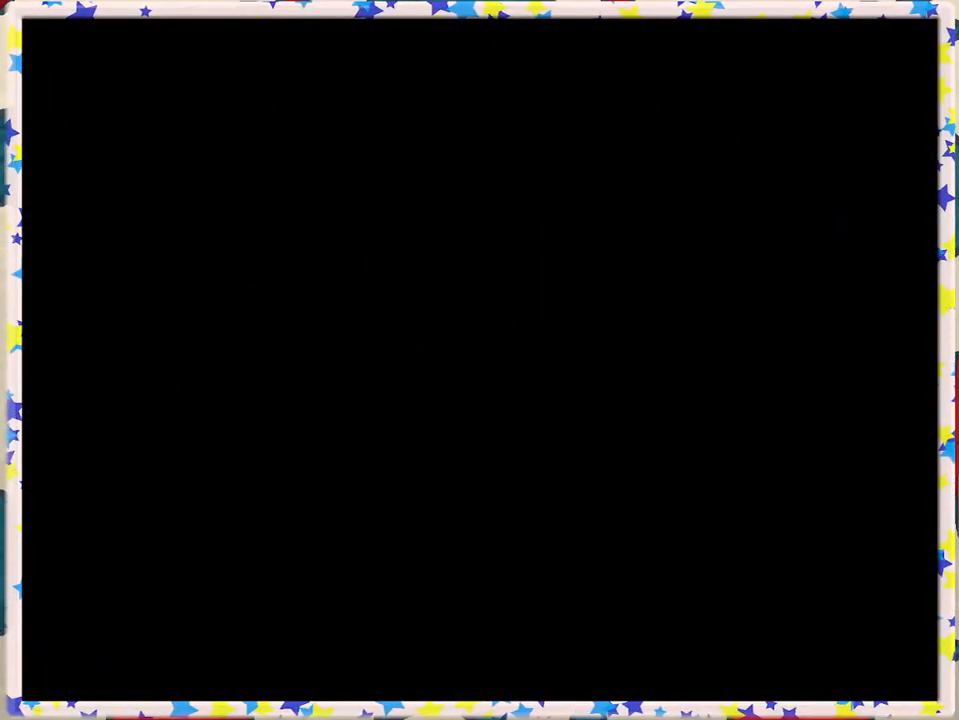
{"buttons": [], "left_stick": "center", "events": []}
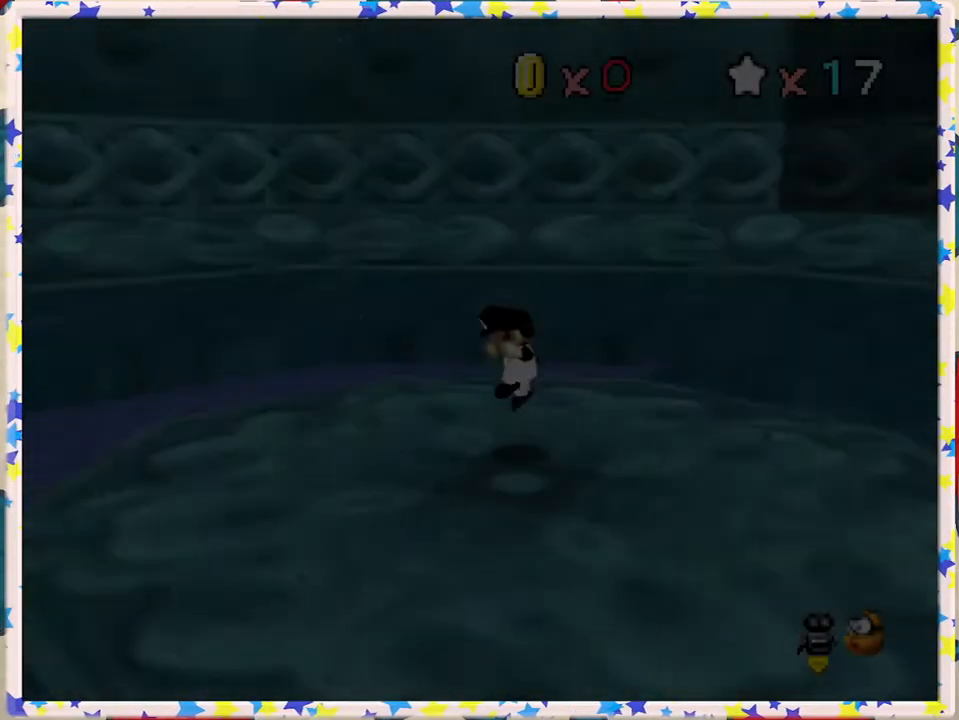
{"buttons": [], "left_stick": "center", "events": []}
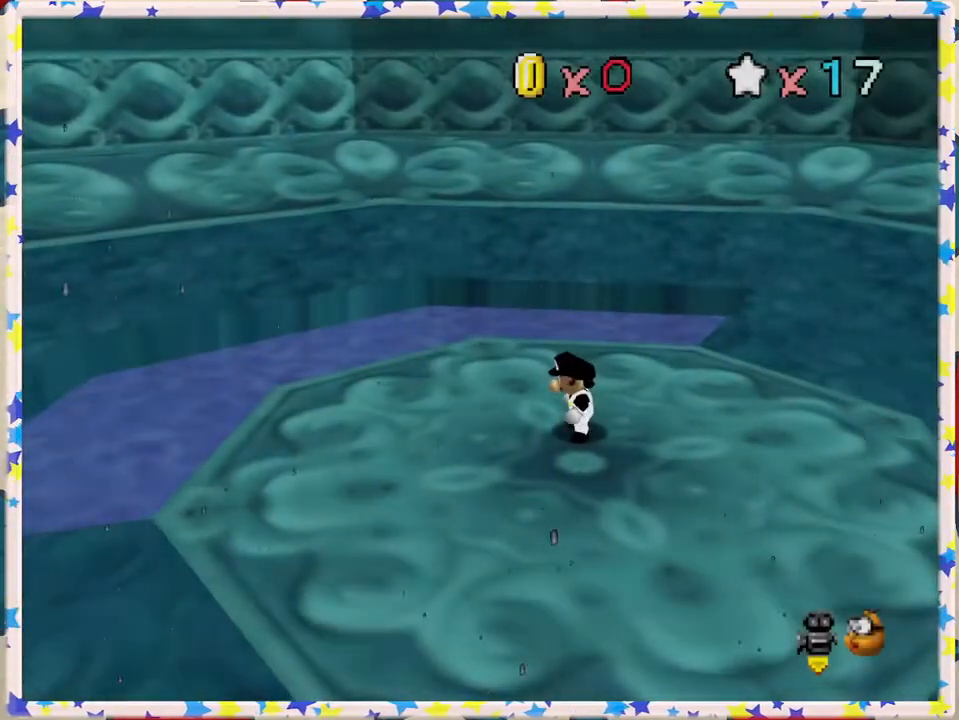
{"buttons": [], "left_stick": "up", "events": [[50, "C_LEFT", "down"], [167, "C_LEFT", "up"], [267, "C_LEFT", "down"], [317, "left_stick", "right"], [383, "C_LEFT", "up"], [467, "left_stick", "up"]]}
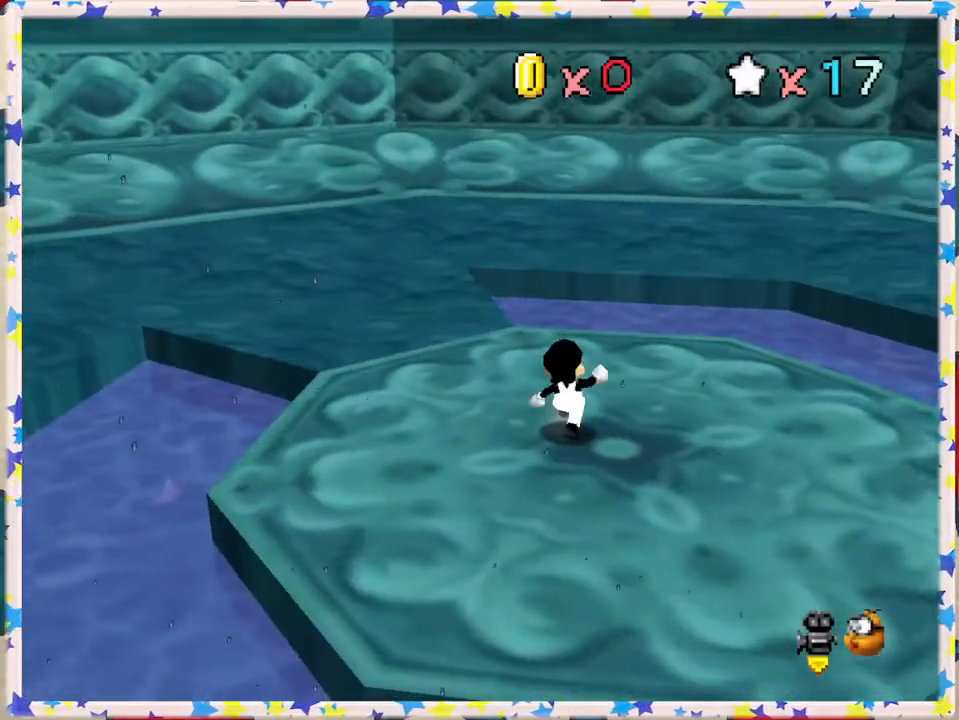
{"buttons": [], "left_stick": "down-left", "events": [[83, "left_stick", "up-left"], [183, "left_stick", "left"], [233, "C_LEFT", "down"], [317, "left_stick", "down-left"], [367, "C_LEFT", "up"]]}
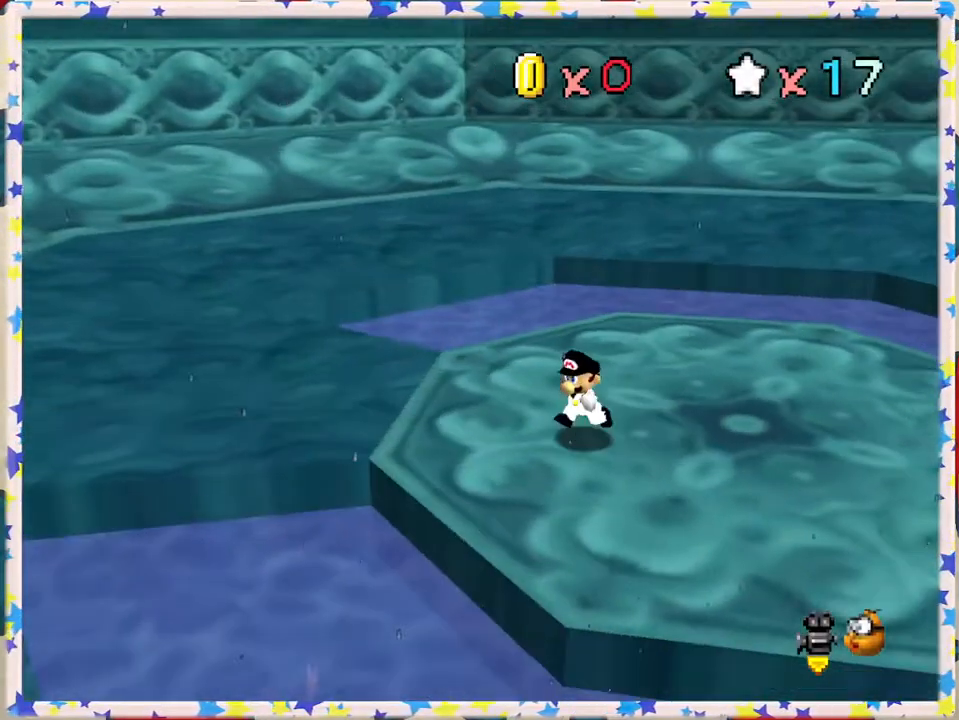
{"buttons": [], "left_stick": "center", "events": [[50, "left_stick", "down"], [167, "left_stick", "down-left"], [250, "A", "down"], [283, "A", "up"], [400, "left_stick", "center"]]}
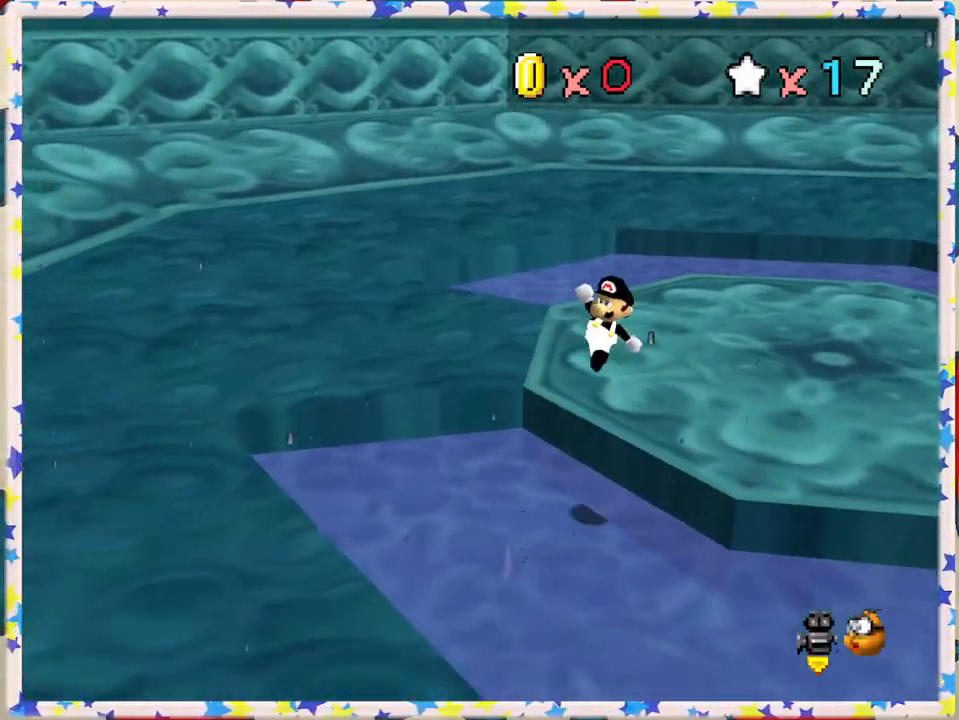
{"buttons": ["C_LEFT"], "left_stick": "right", "events": [[317, "C_LEFT", "down"], [350, "left_stick", "down-right"], [417, "C_LEFT", "up"], [483, "C_LEFT", "down"], [500, "left_stick", "right"]]}
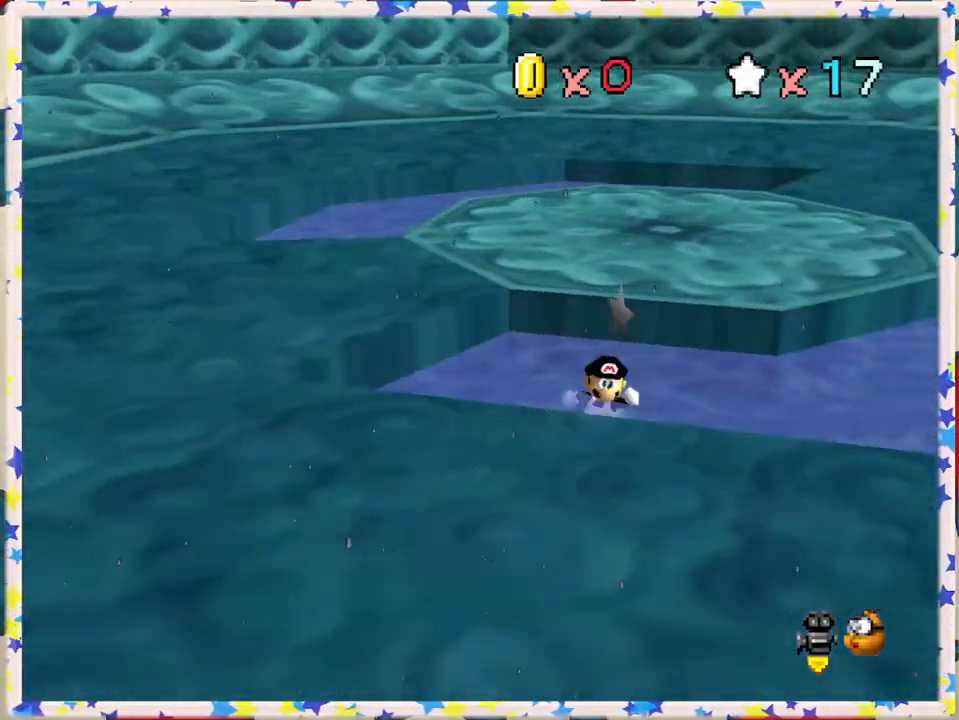
{"buttons": [], "left_stick": "up", "events": [[133, "C_LEFT", "up"], [200, "left_stick", "up-right"], [333, "left_stick", "up"]]}
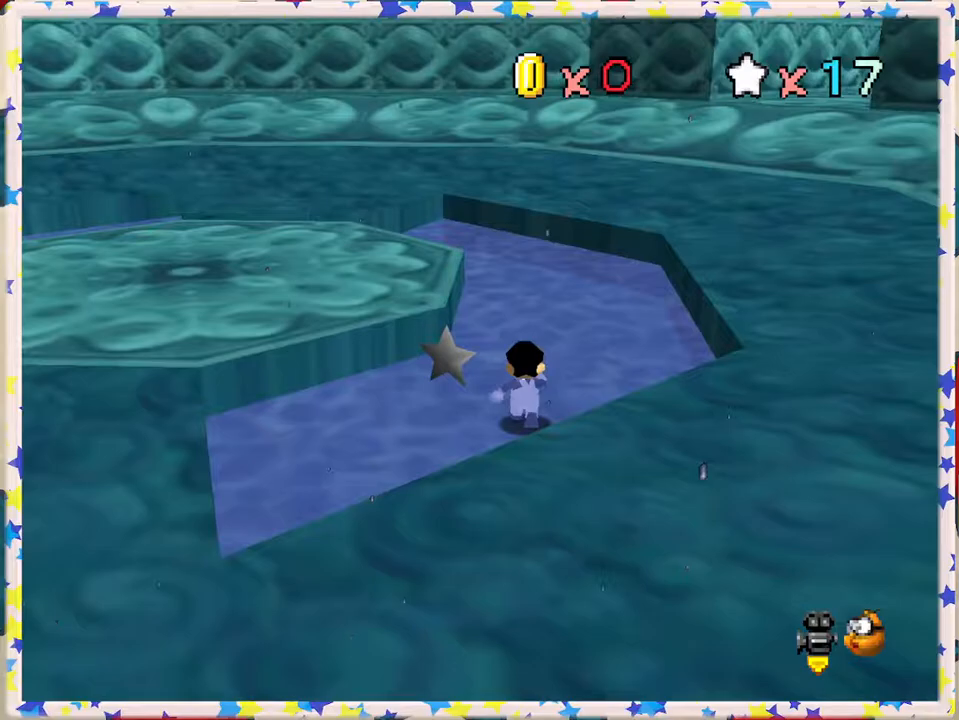
{"buttons": ["A", "Z"], "left_stick": "up", "events": [[100, "C_LEFT", "down"], [200, "C_LEFT", "up"], [450, "Z", "down"], [467, "A", "down"]]}
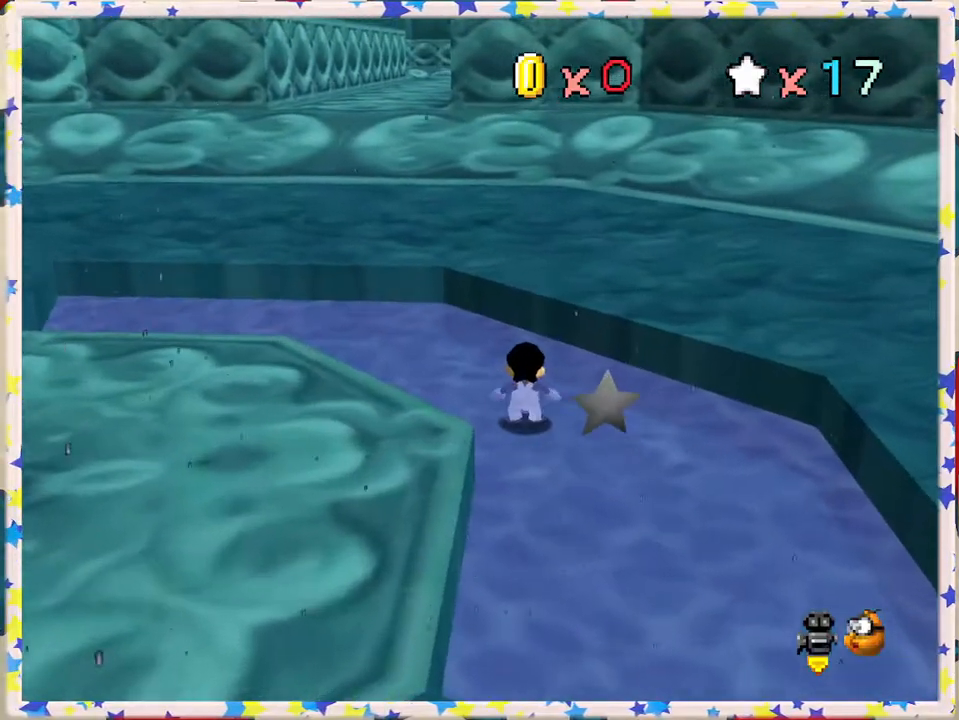
{"buttons": ["Z"], "left_stick": "up-left", "events": [[167, "A", "up"], [167, "left_stick", "up-left"]]}
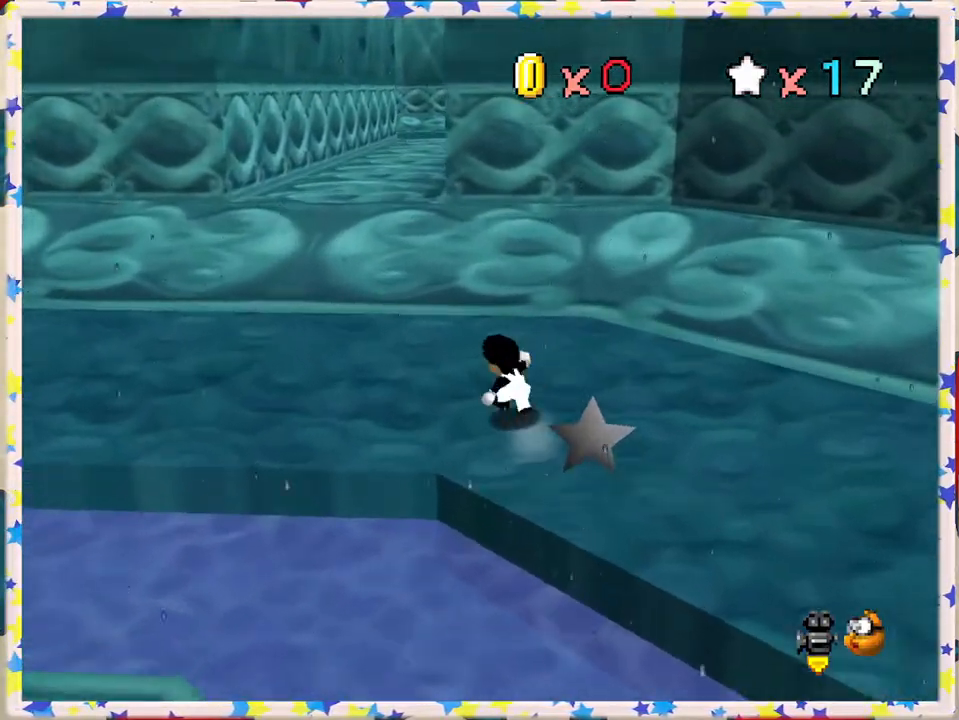
{"buttons": ["Z"], "left_stick": "up", "events": [[150, "left_stick", "left"], [167, "Z", "up"], [250, "left_stick", "up-left"], [383, "left_stick", "up"], [500, "Z", "down"]]}
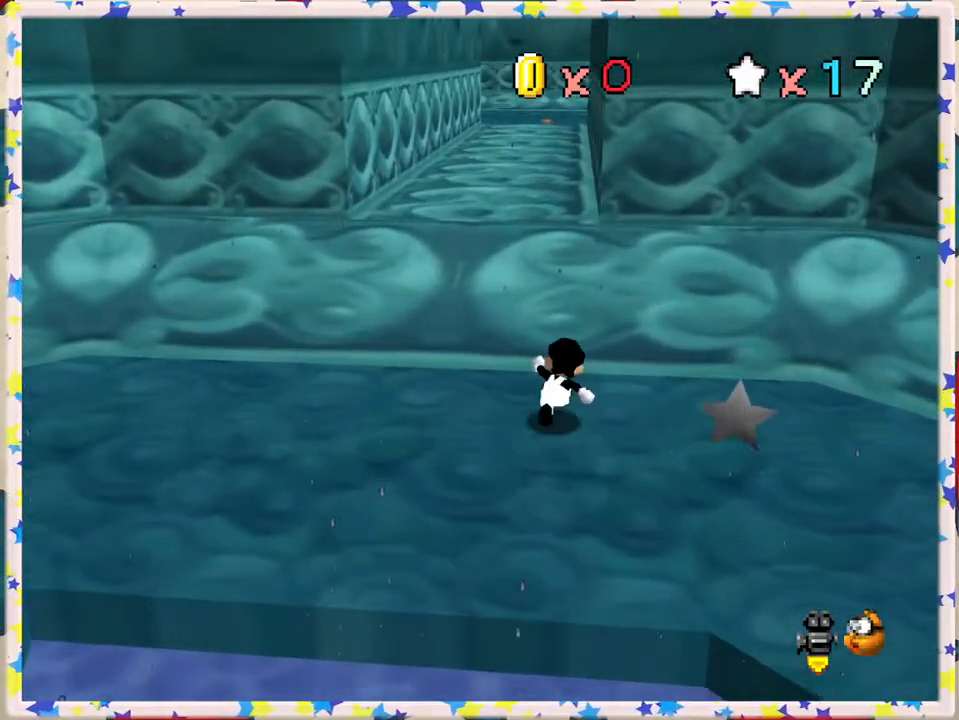
{"buttons": ["Z"], "left_stick": "up-left", "events": [[50, "A", "down"], [267, "A", "up"], [383, "left_stick", "up-left"]]}
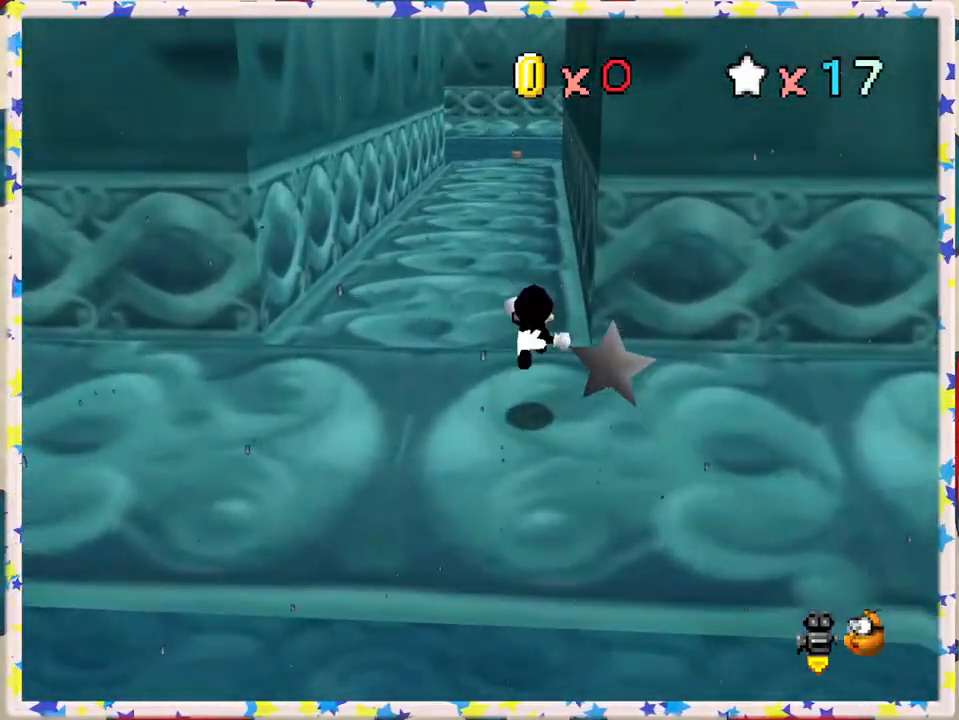
{"buttons": ["A", "Z"], "left_stick": "up", "events": [[100, "left_stick", "up"], [317, "A", "down"]]}
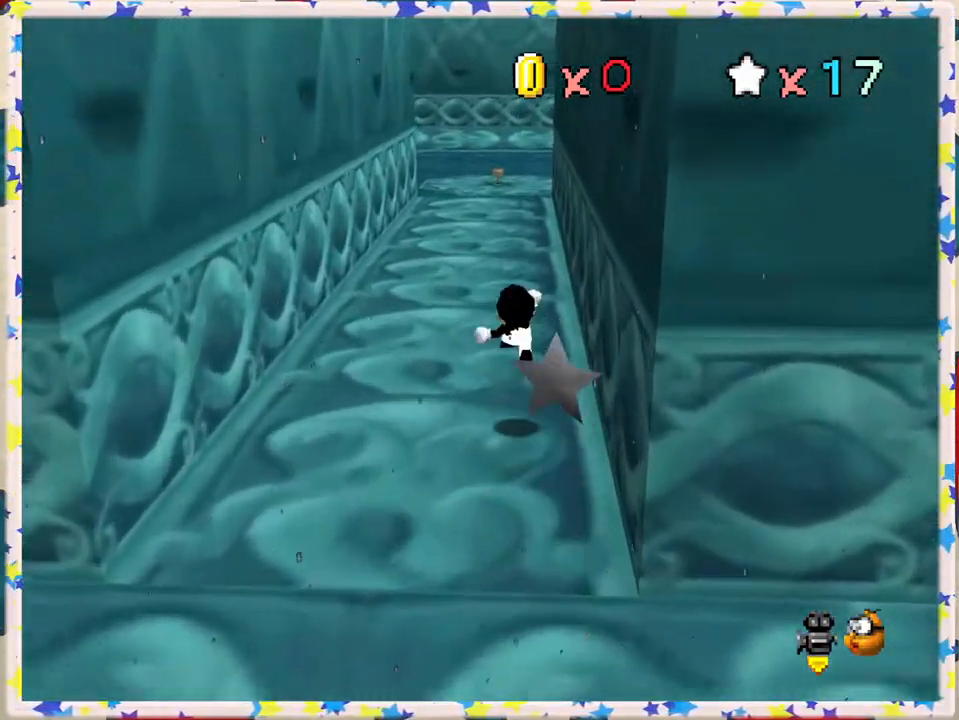
{"buttons": ["Z"], "left_stick": "up-left", "events": [[17, "left_stick", "up-left"], [83, "A", "up"]]}
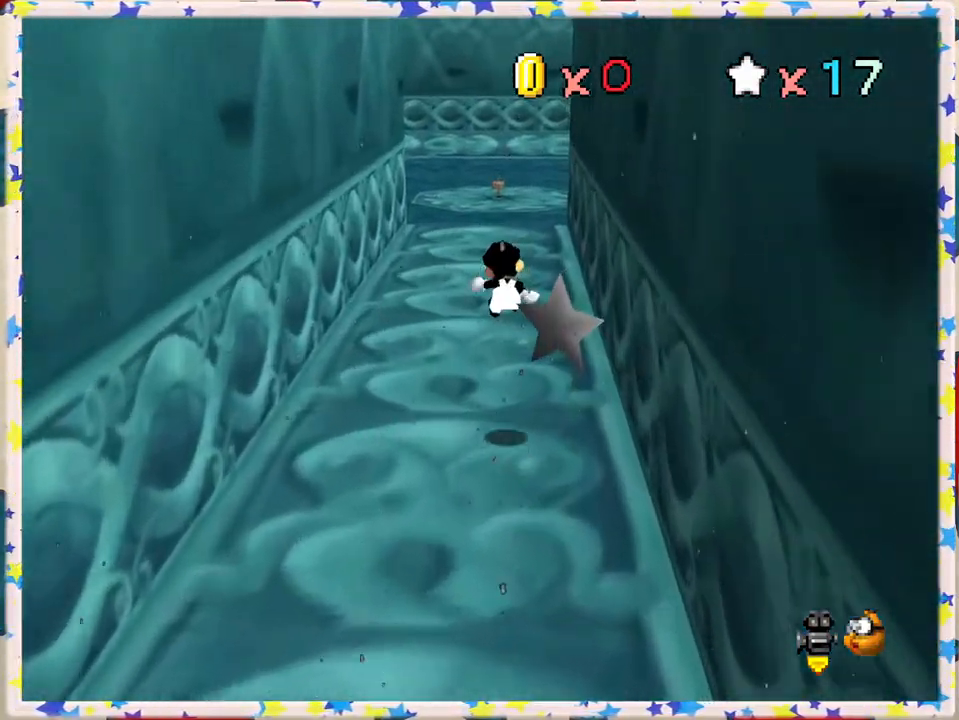
{"buttons": ["A", "Z"], "left_stick": "up-left", "events": [[450, "A", "down"]]}
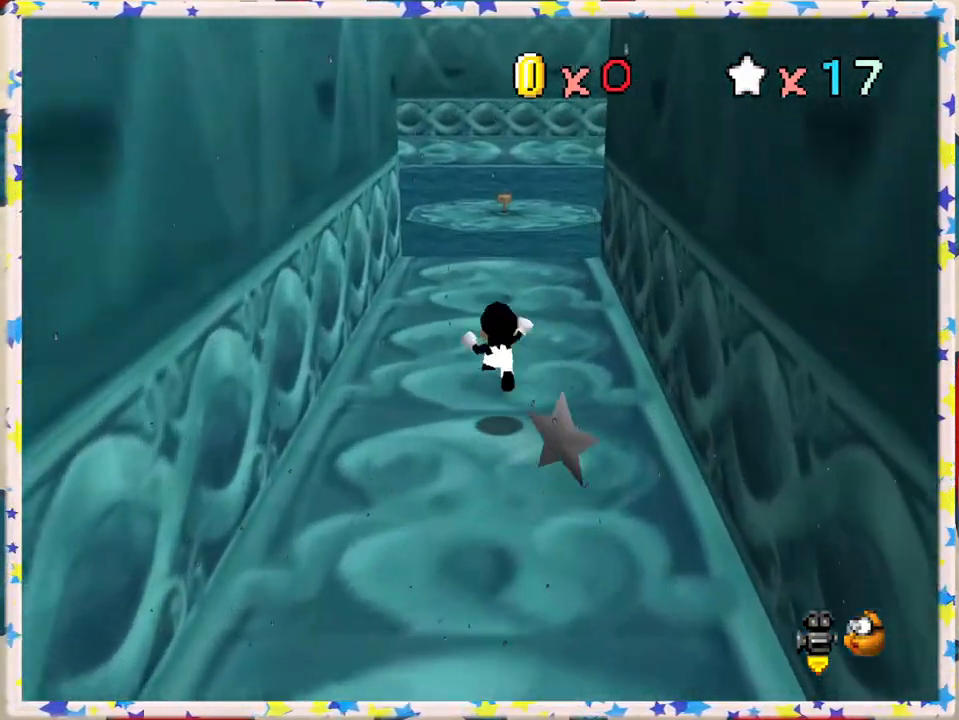
{"buttons": [], "left_stick": "up", "events": [[83, "A", "up"], [133, "left_stick", "up"], [167, "C_RIGHT", "down"], [267, "Z", "up"], [300, "C_RIGHT", "up"]]}
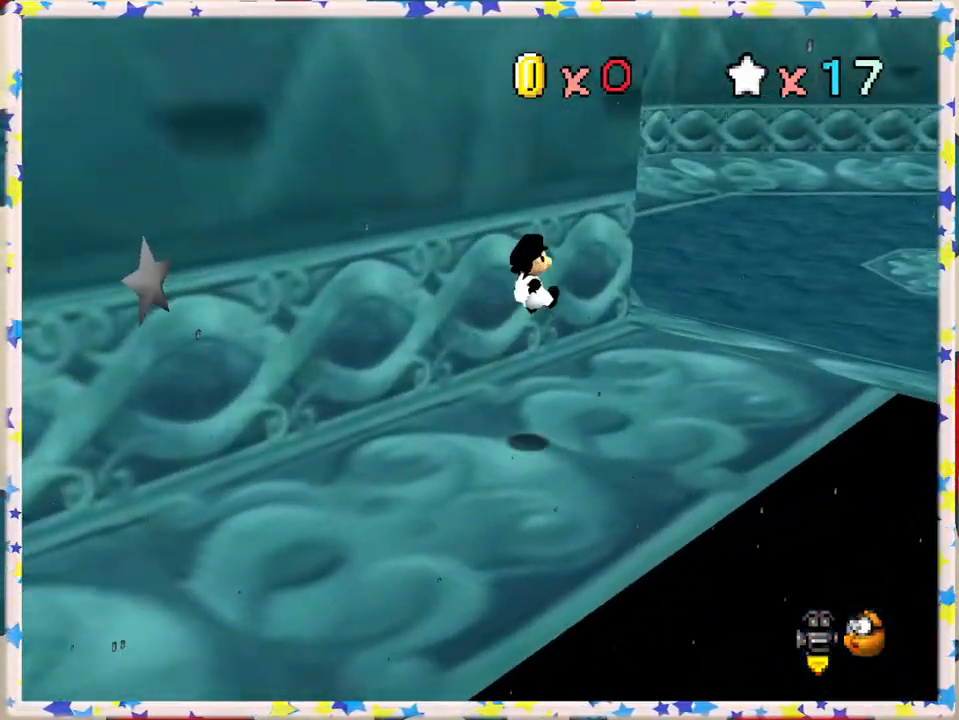
{"buttons": [], "left_stick": "up-right", "events": [[283, "left_stick", "up-right"], [333, "C_RIGHT", "down"], [467, "C_RIGHT", "up"]]}
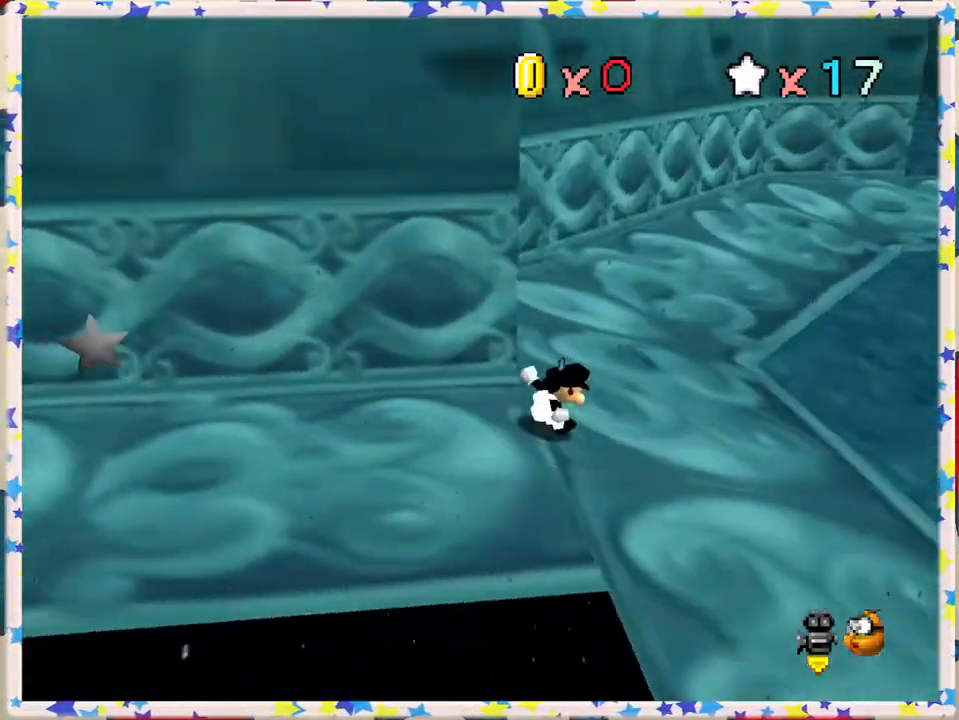
{"buttons": ["A", "Z"], "left_stick": "up-right", "events": [[350, "Z", "down"], [433, "A", "down"]]}